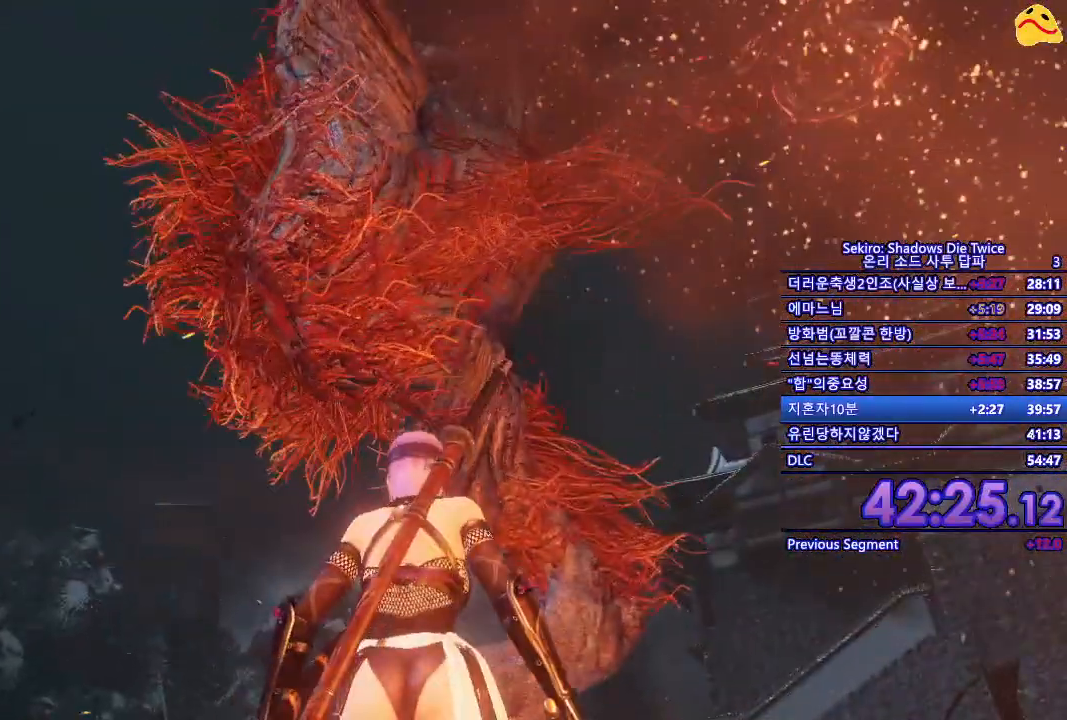
Gameplay with a controller (Xbox layout); each line is a JSON object with the inputs held at the frame after it. "events" lists button and stick changes between this image and that frame as [ms after this image, input, new state], when the widget could be followed in between.
{"buttons": [], "left_stick": "center", "right_stick": "center", "events": [[33, "L1", "down"], [33, "L2", "down"], [117, "L2", "up"], [367, "L1", "up"]]}
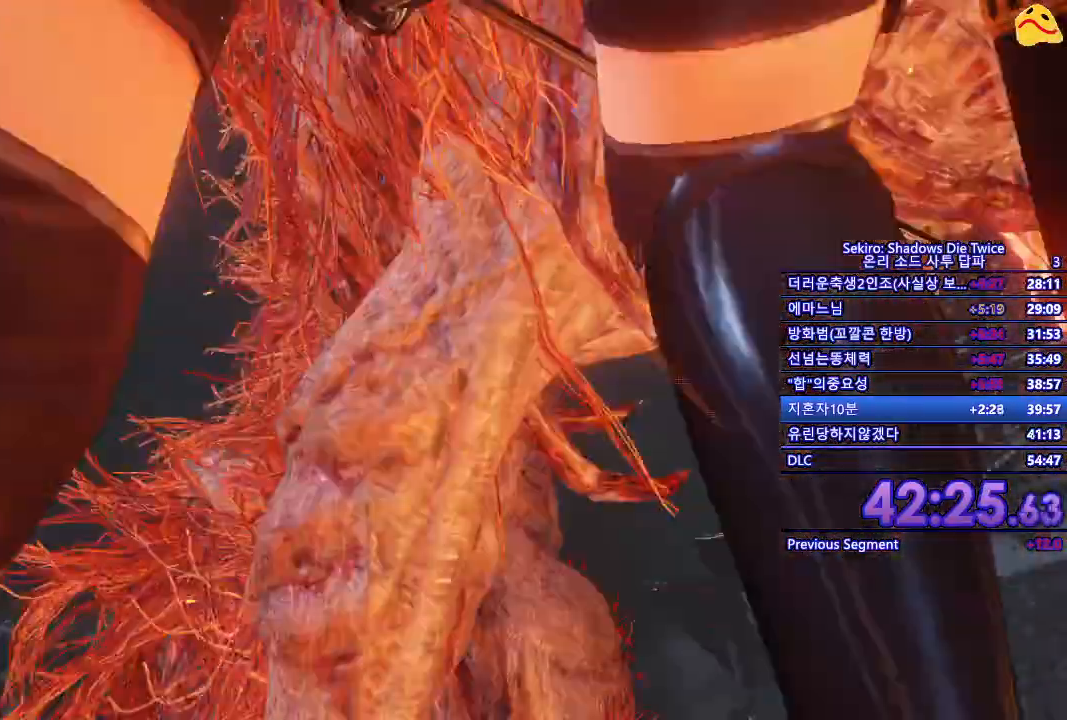
{"buttons": [], "left_stick": "center", "right_stick": "center", "events": []}
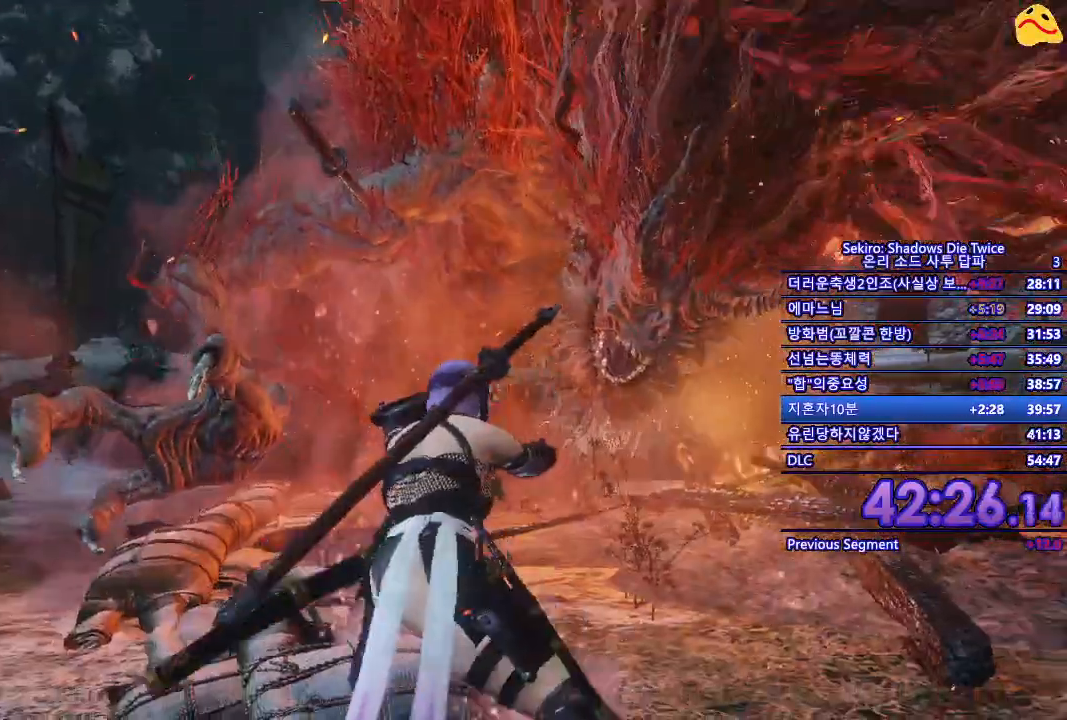
{"buttons": ["A"], "left_stick": "up", "right_stick": "center", "events": [[150, "left_stick", "up"], [417, "A", "down"]]}
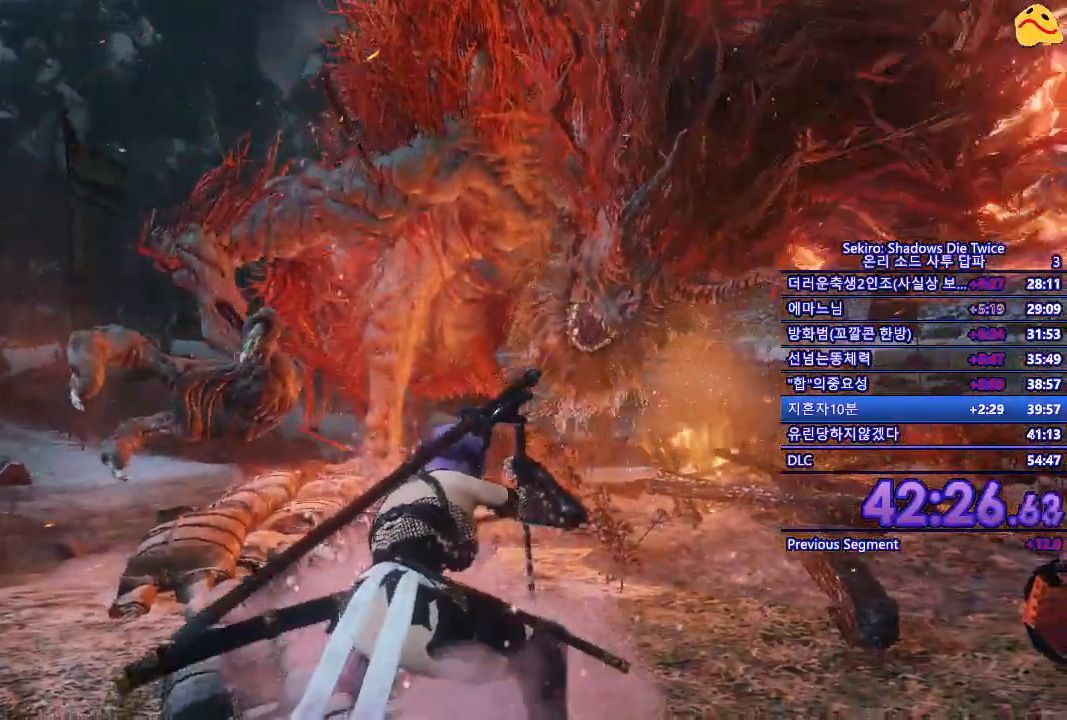
{"buttons": ["R1"], "left_stick": "up", "right_stick": "center", "events": [[83, "A", "up"], [250, "R1", "down"], [367, "R1", "up"], [467, "R1", "down"]]}
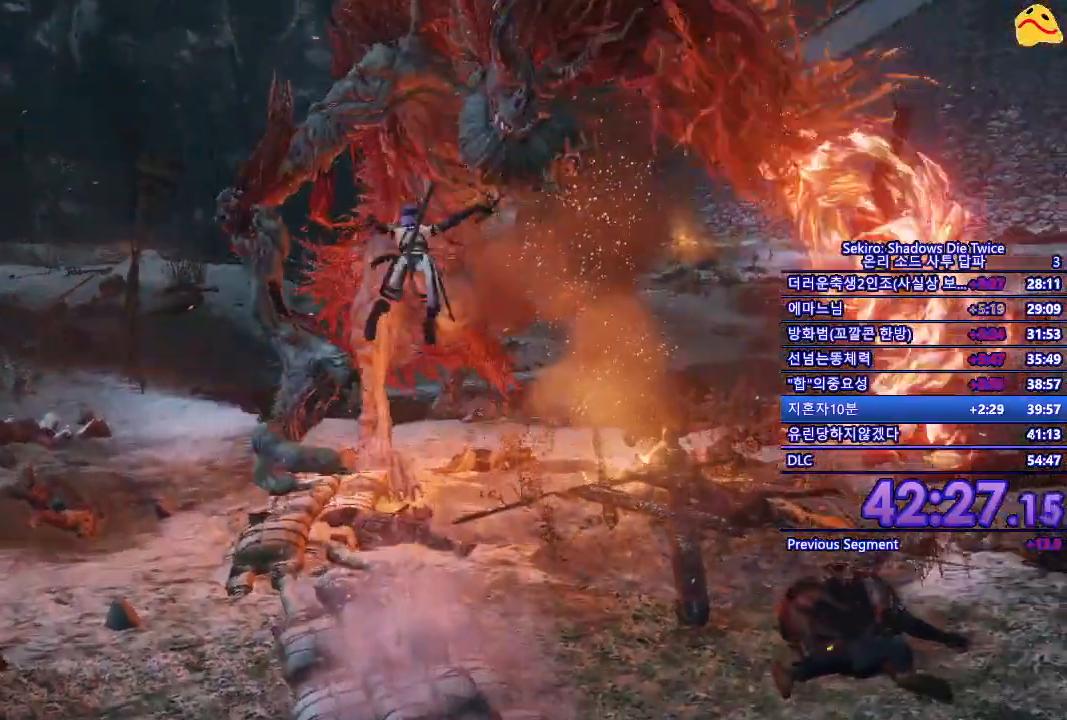
{"buttons": [], "left_stick": "up", "right_stick": "center"}
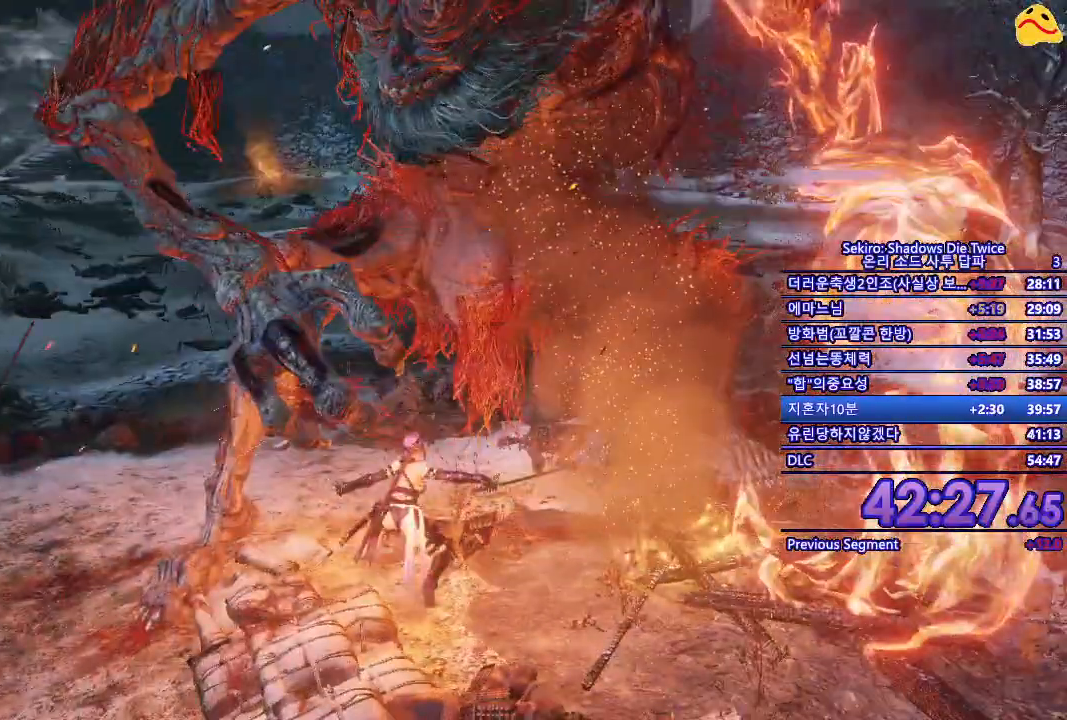
{"buttons": [], "left_stick": "center", "right_stick": "center", "events": [[100, "left_stick", "center"]]}
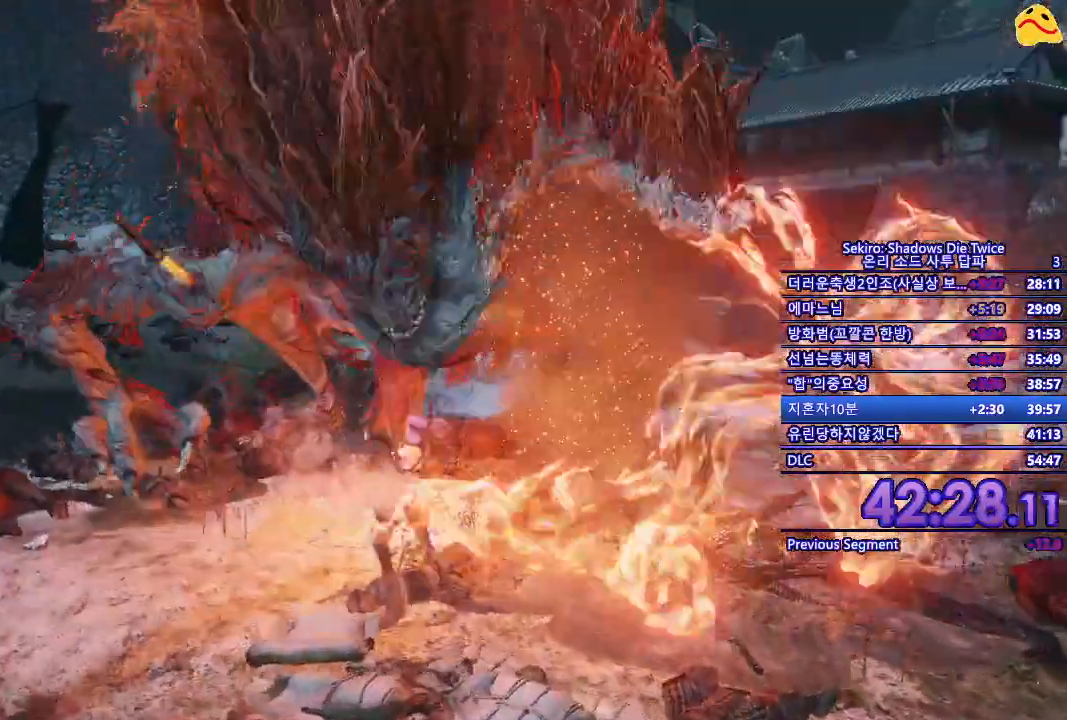
{"buttons": [], "left_stick": "up-left", "right_stick": "center", "events": [[383, "left_stick", "up-left"]]}
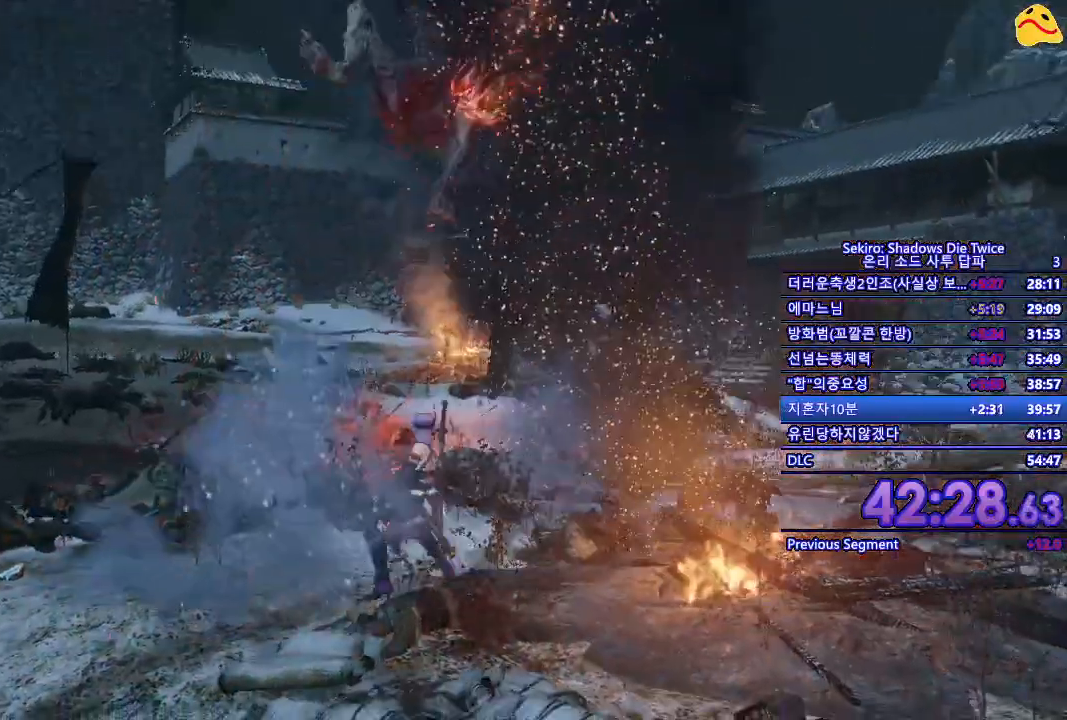
{"buttons": ["B"], "left_stick": "up", "right_stick": "center", "events": [[50, "B", "down"], [67, "left_stick", "up"]]}
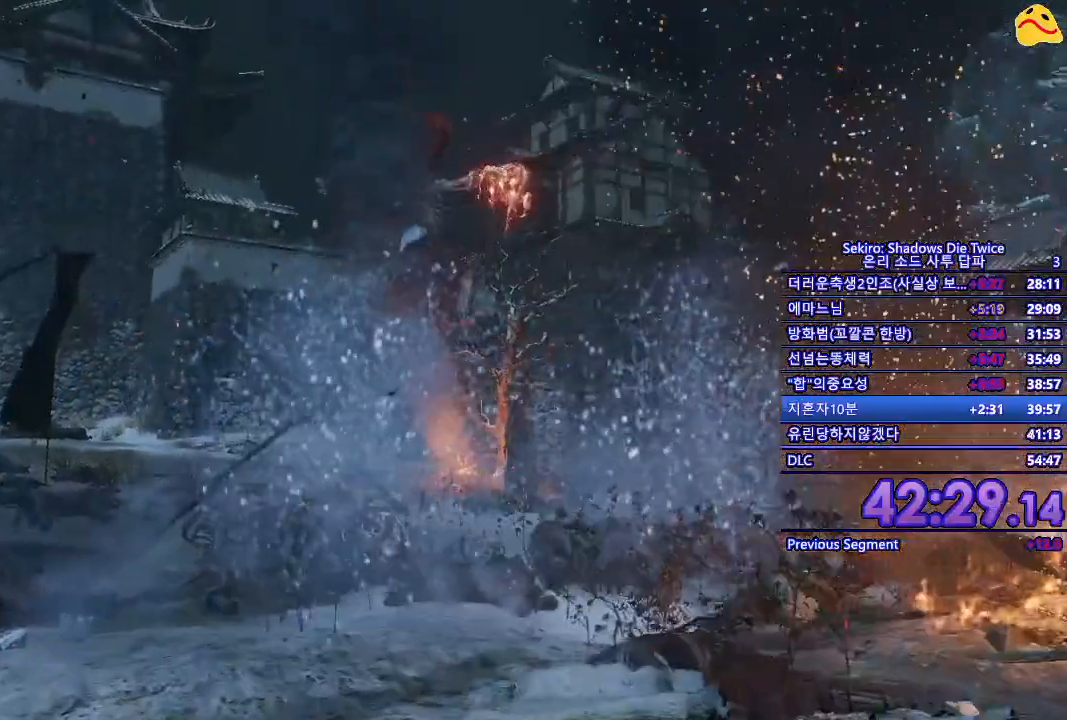
{"buttons": ["B"], "left_stick": "up", "right_stick": "center", "events": []}
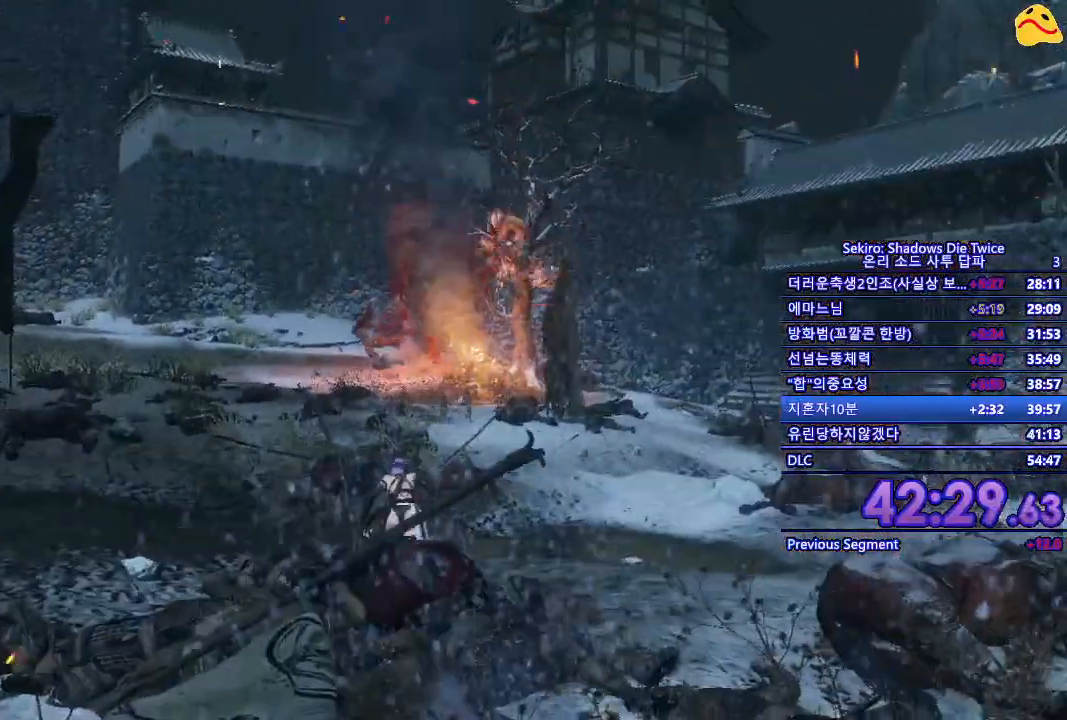
{"buttons": ["B"], "left_stick": "up", "right_stick": "center", "events": []}
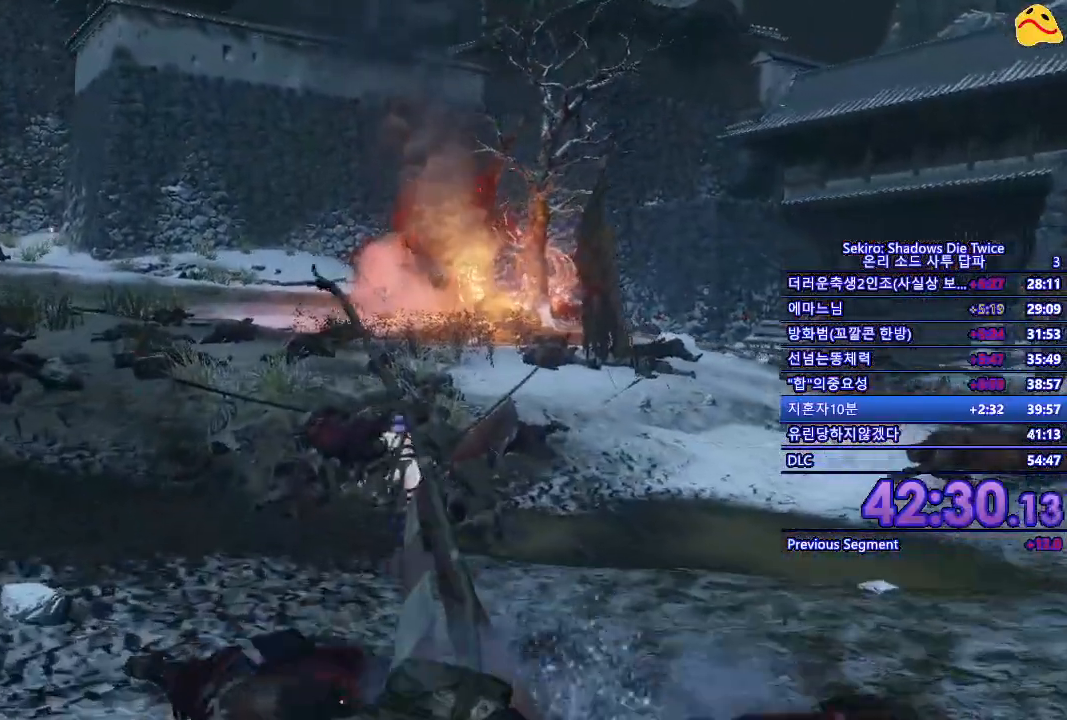
{"buttons": [], "left_stick": "up-left", "right_stick": "center", "events": [[500, "B", "up"], [500, "left_stick", "up-left"]]}
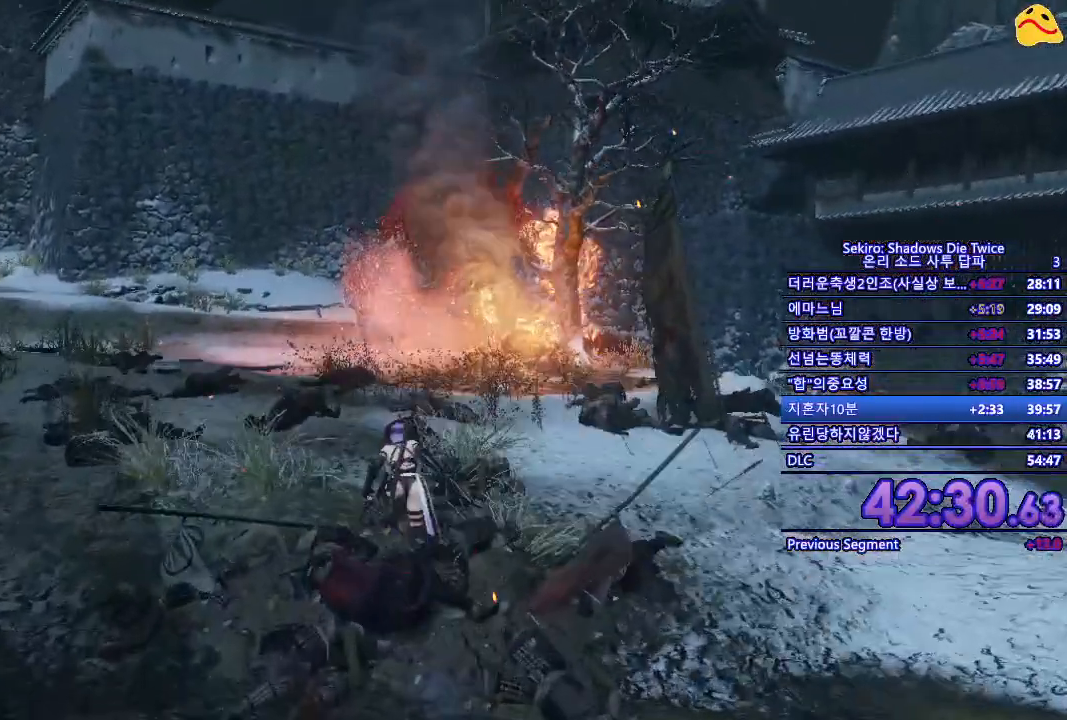
{"buttons": ["B"], "left_stick": "down-left", "right_stick": "center", "events": [[317, "left_stick", "left"], [450, "left_stick", "down-left"], [500, "B", "down"]]}
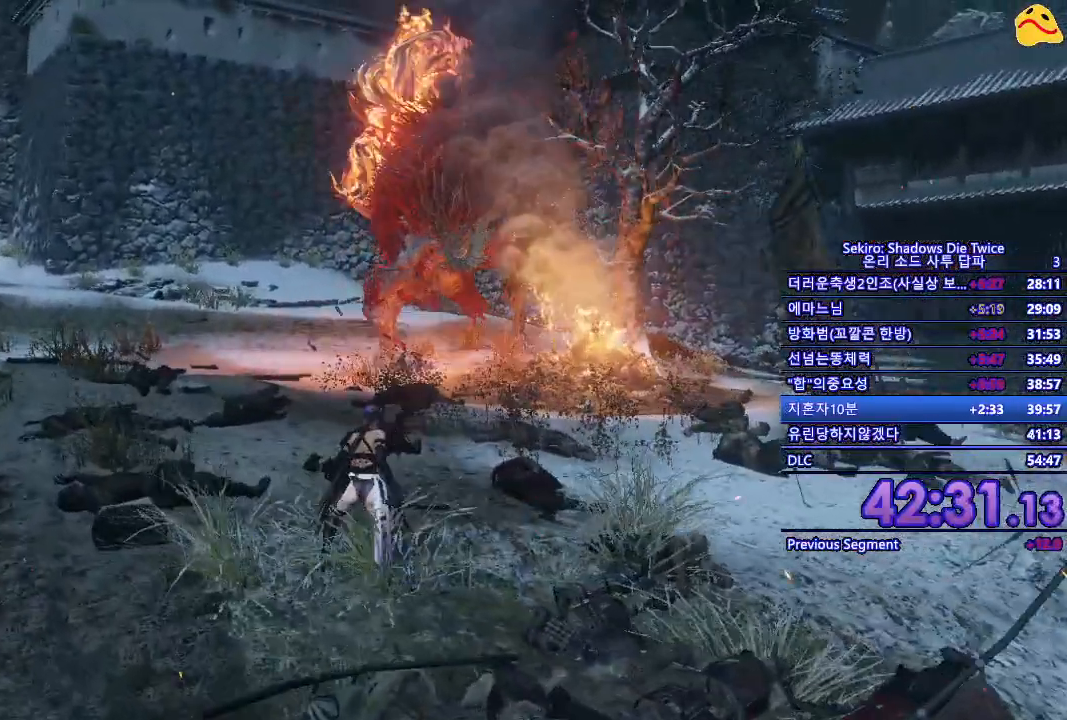
{"buttons": ["B"], "left_stick": "down-left", "right_stick": "center", "events": []}
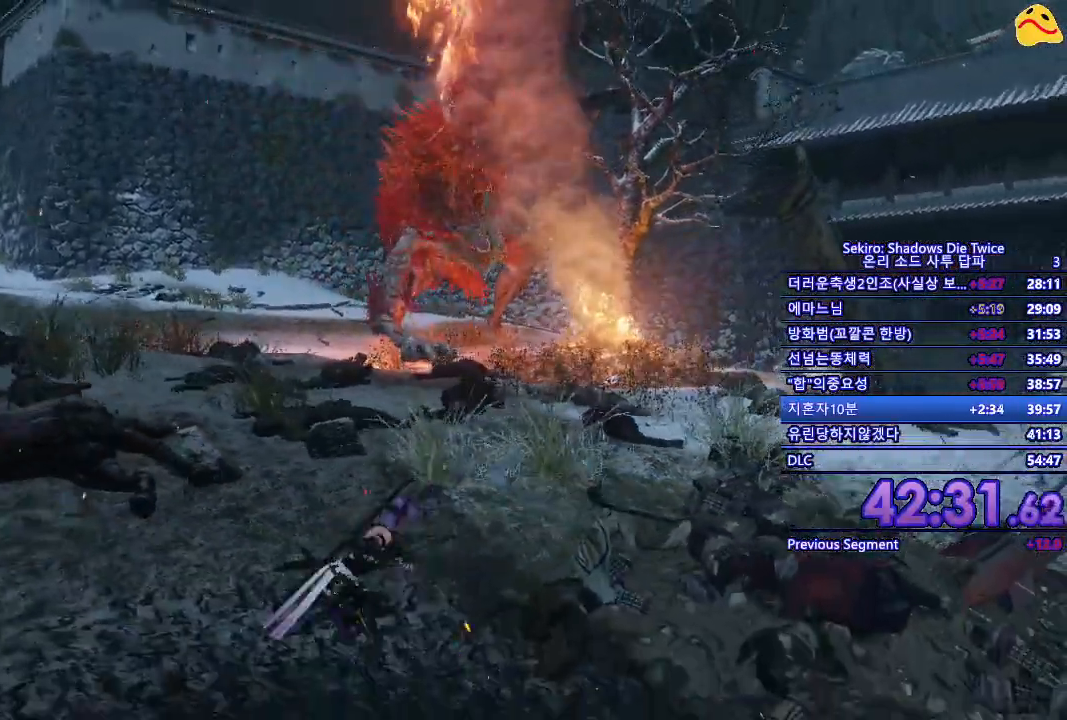
{"buttons": ["B"], "left_stick": "down-left", "right_stick": "center", "events": []}
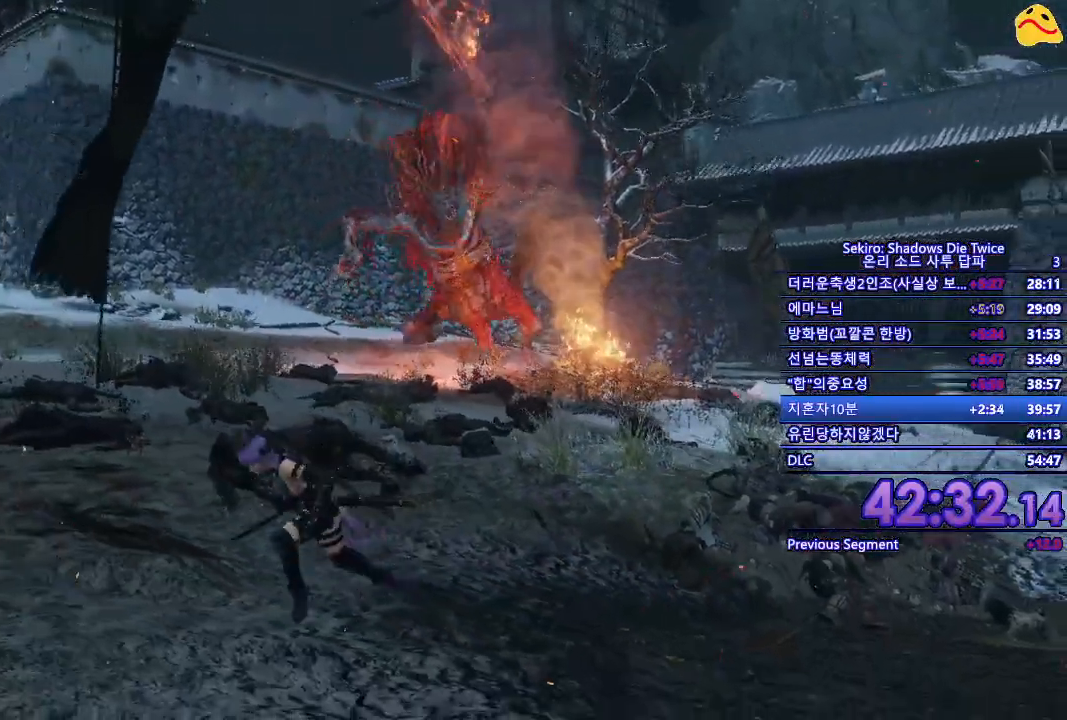
{"buttons": ["B"], "left_stick": "up", "right_stick": "center", "events": [[33, "left_stick", "left"], [150, "left_stick", "up-left"], [283, "left_stick", "up"]]}
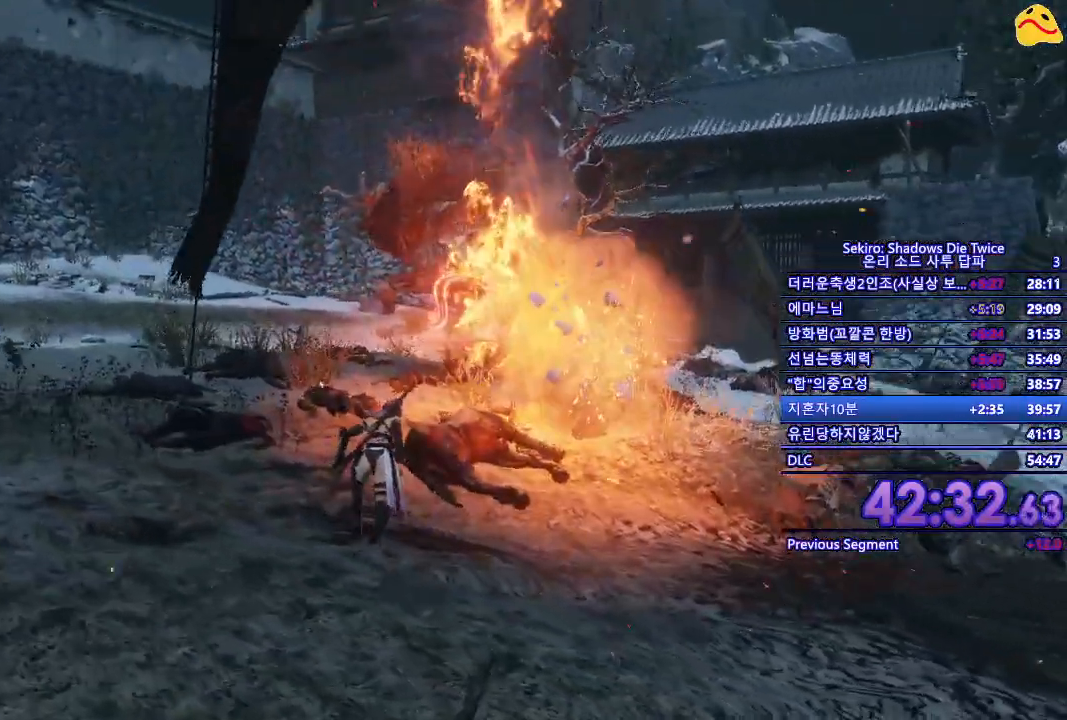
{"buttons": ["B"], "left_stick": "up", "right_stick": "center", "events": []}
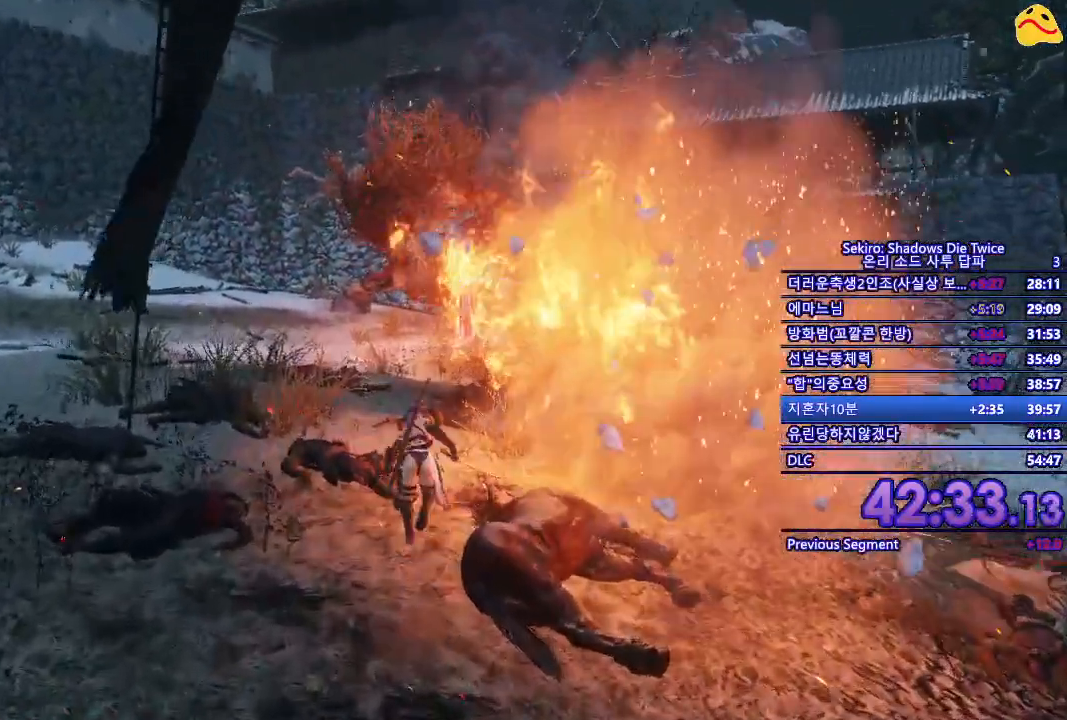
{"buttons": ["B"], "left_stick": "up", "right_stick": "center", "events": []}
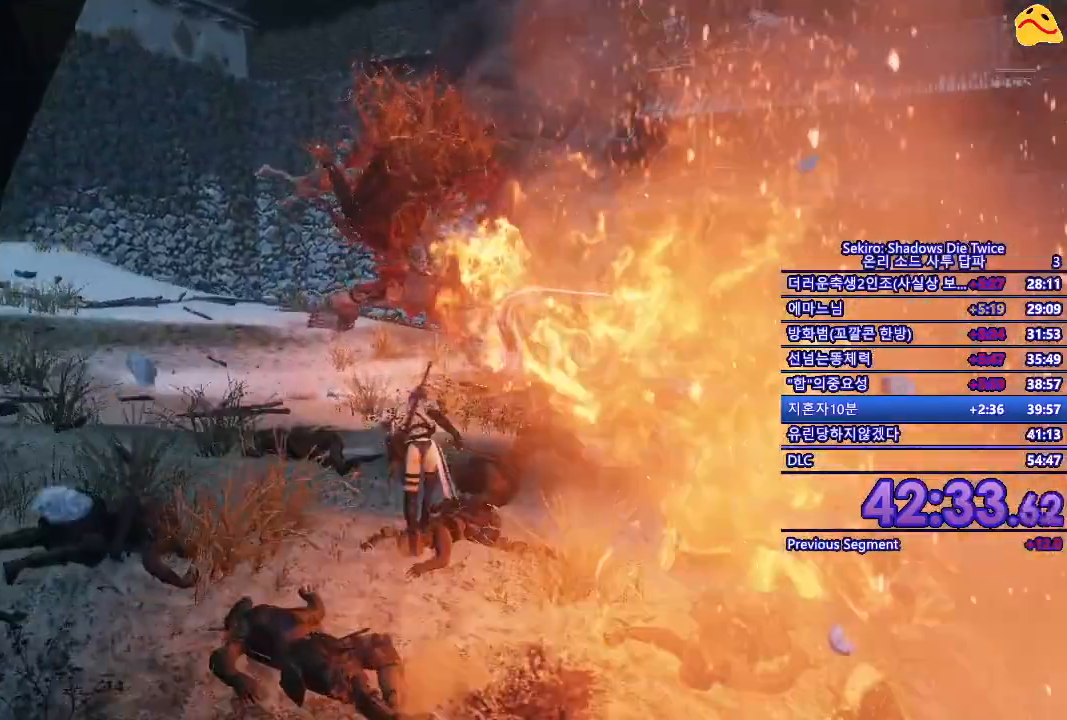
{"buttons": ["B"], "left_stick": "up", "right_stick": "center", "events": []}
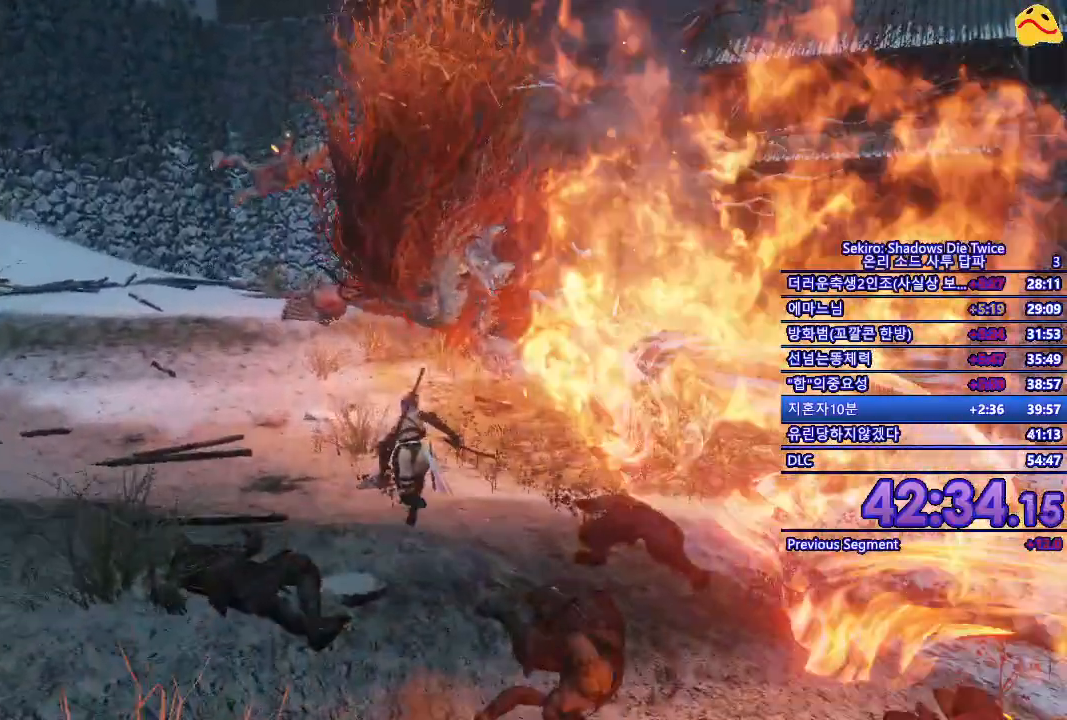
{"buttons": ["R1"], "left_stick": "center", "right_stick": "center", "events": [[217, "R1", "down"], [483, "B", "up"], [483, "left_stick", "center"]]}
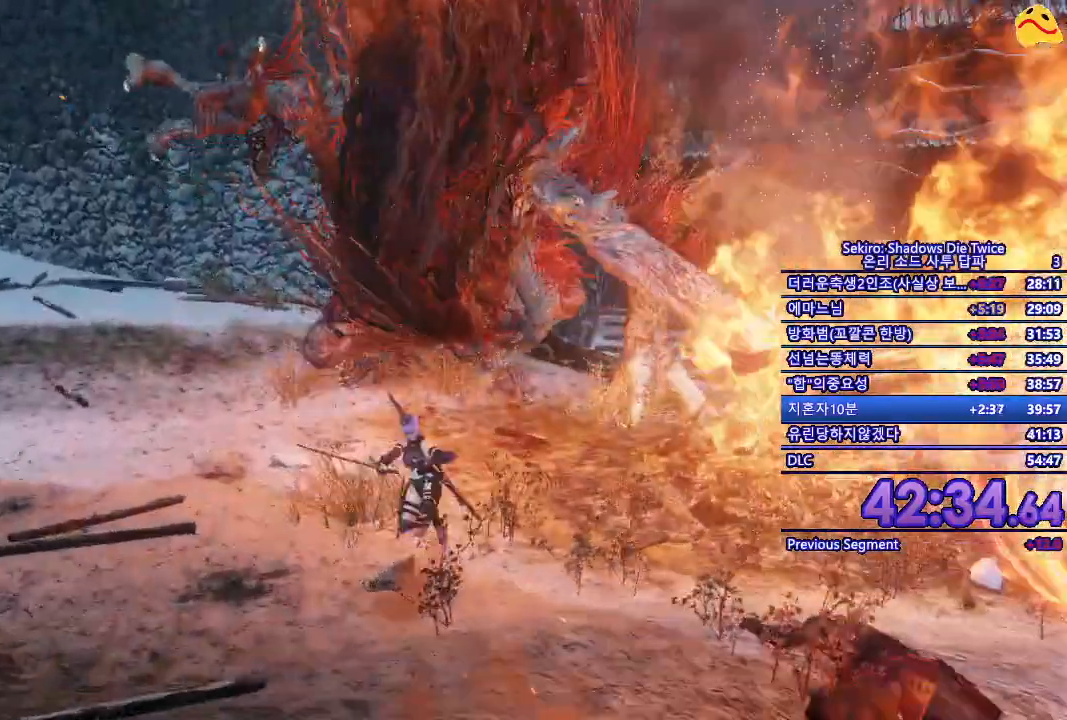
{"buttons": ["R1"], "left_stick": "center", "right_stick": "center", "events": []}
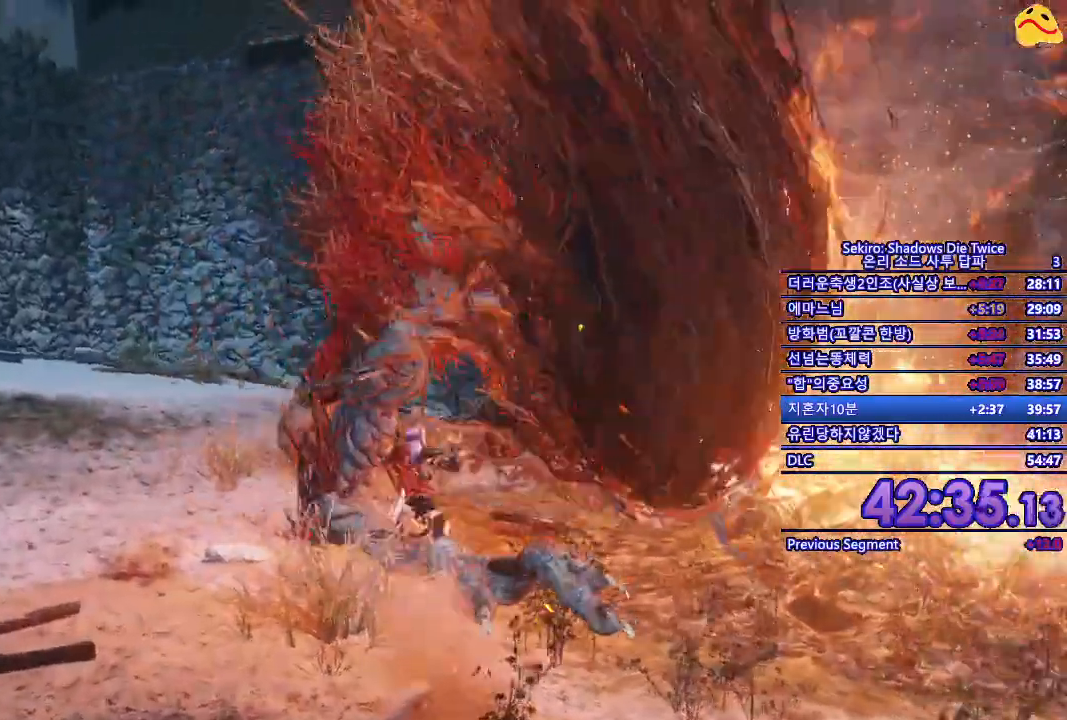
{"buttons": ["R1"], "left_stick": "center", "right_stick": "center", "events": [[100, "R1", "up"], [233, "R1", "down"]]}
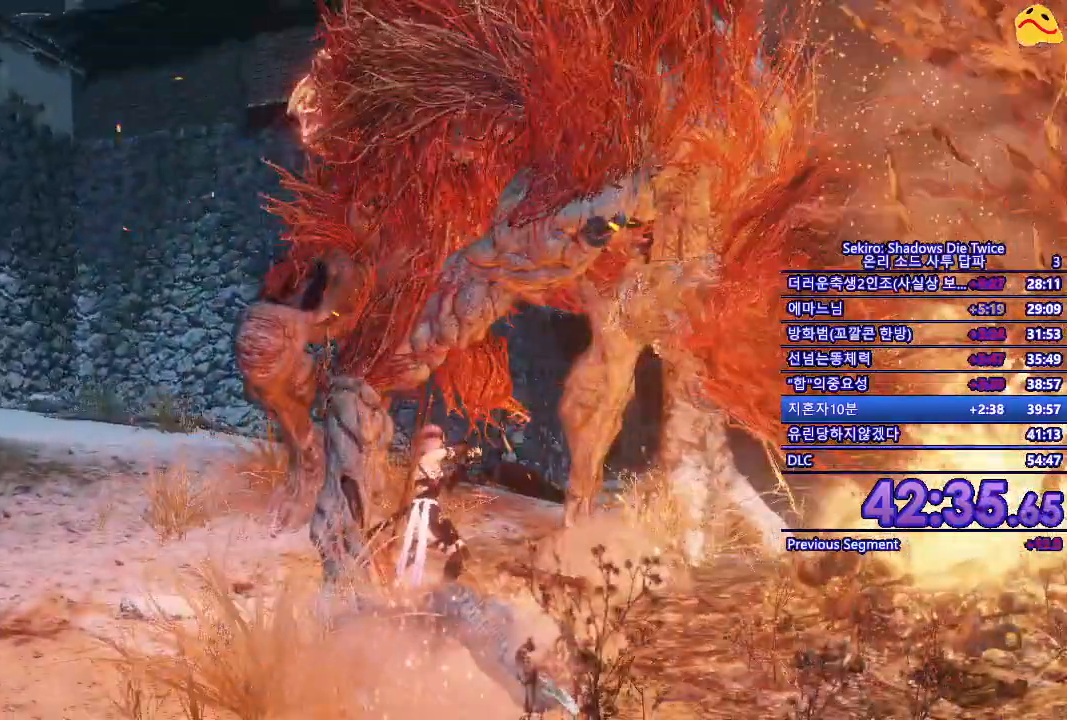
{"buttons": ["R1"], "left_stick": "center", "right_stick": "center", "events": []}
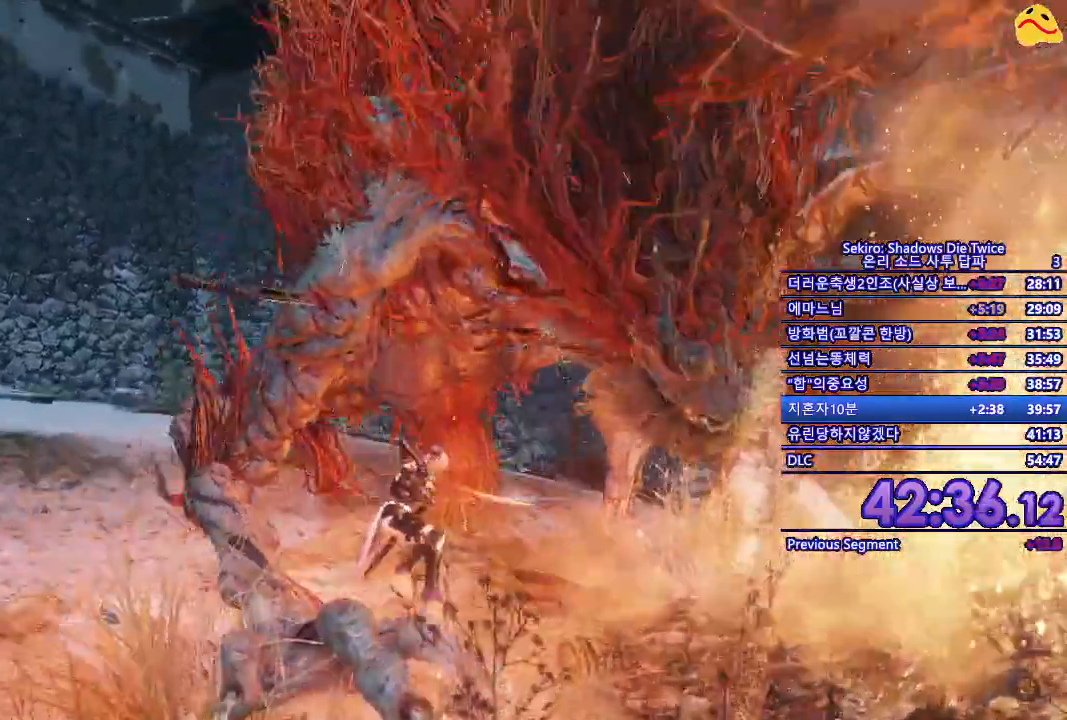
{"buttons": [], "left_stick": "center", "right_stick": "center", "events": [[117, "R1", "up"]]}
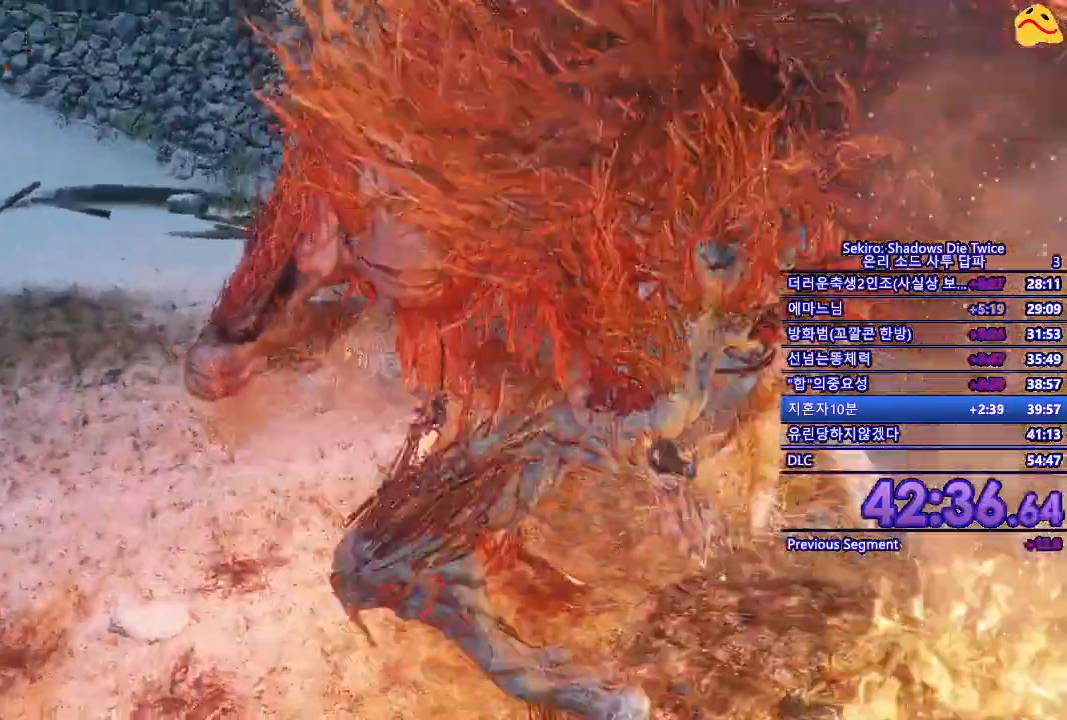
{"buttons": ["R1"], "left_stick": "center", "right_stick": "center", "events": [[467, "R1", "down"]]}
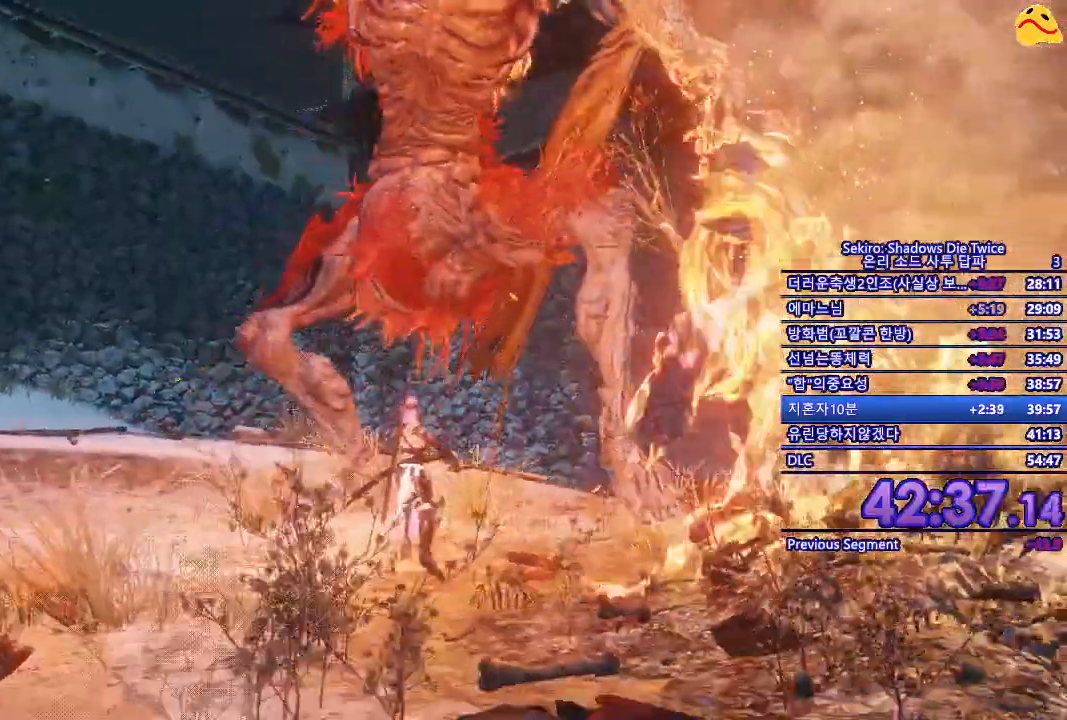
{"buttons": [], "left_stick": "center", "right_stick": "center", "events": [[100, "R1", "up"]]}
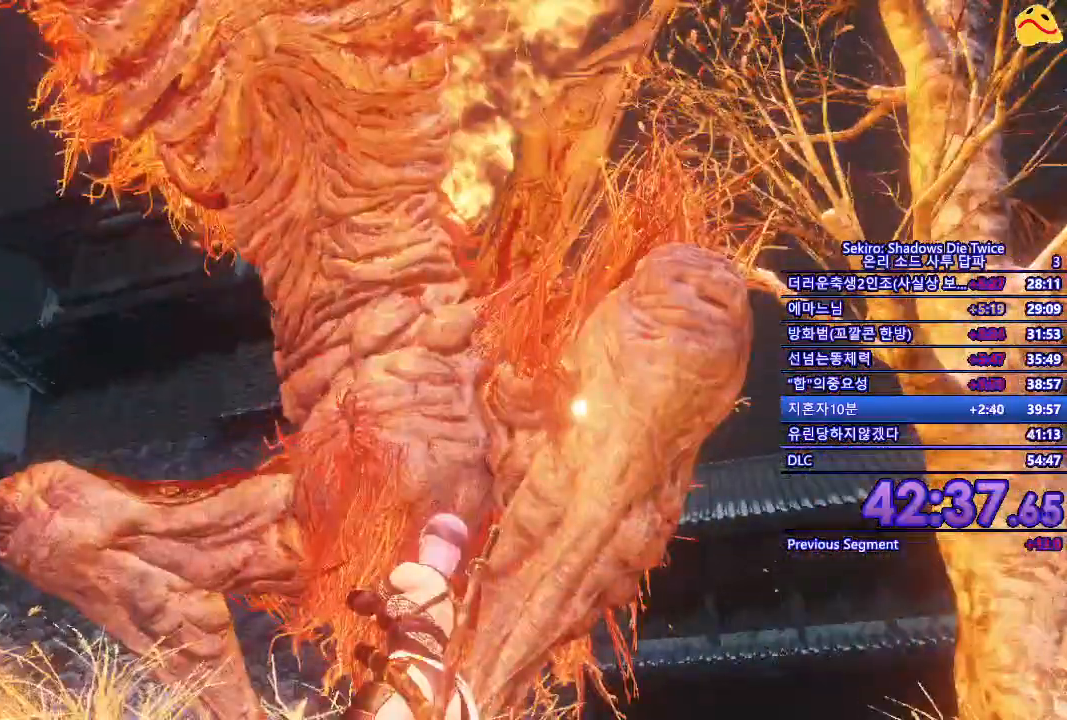
{"buttons": ["B"], "left_stick": "down", "right_stick": "center", "events": [[33, "left_stick", "down"], [217, "B", "down"]]}
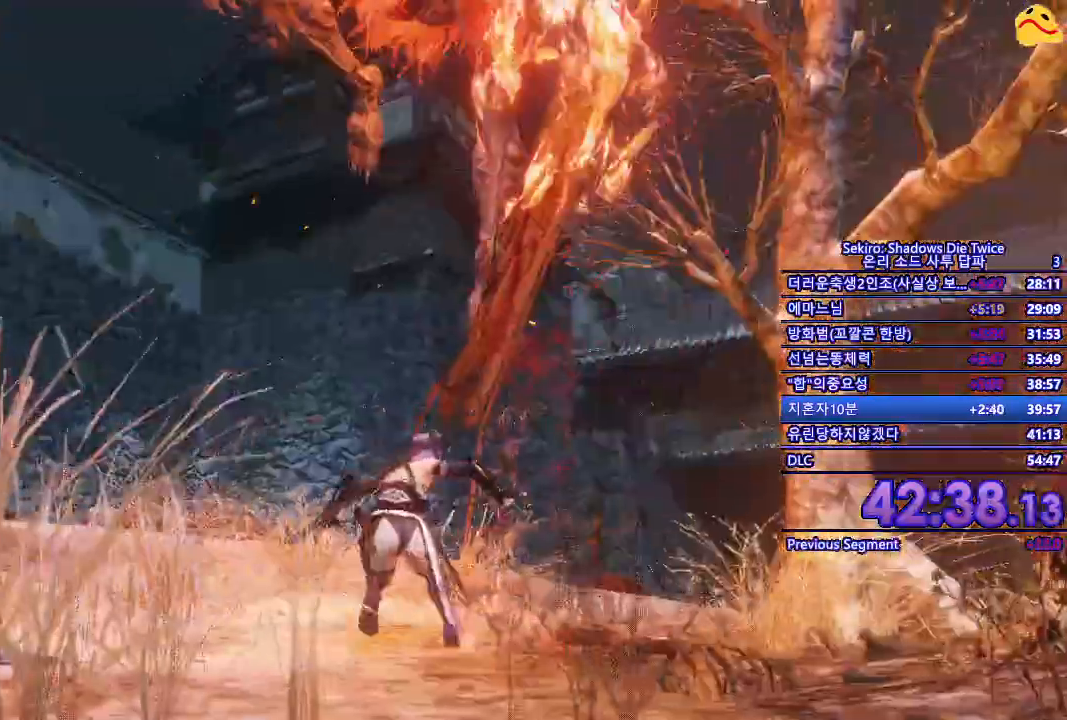
{"buttons": ["B"], "left_stick": "down", "right_stick": "center", "events": []}
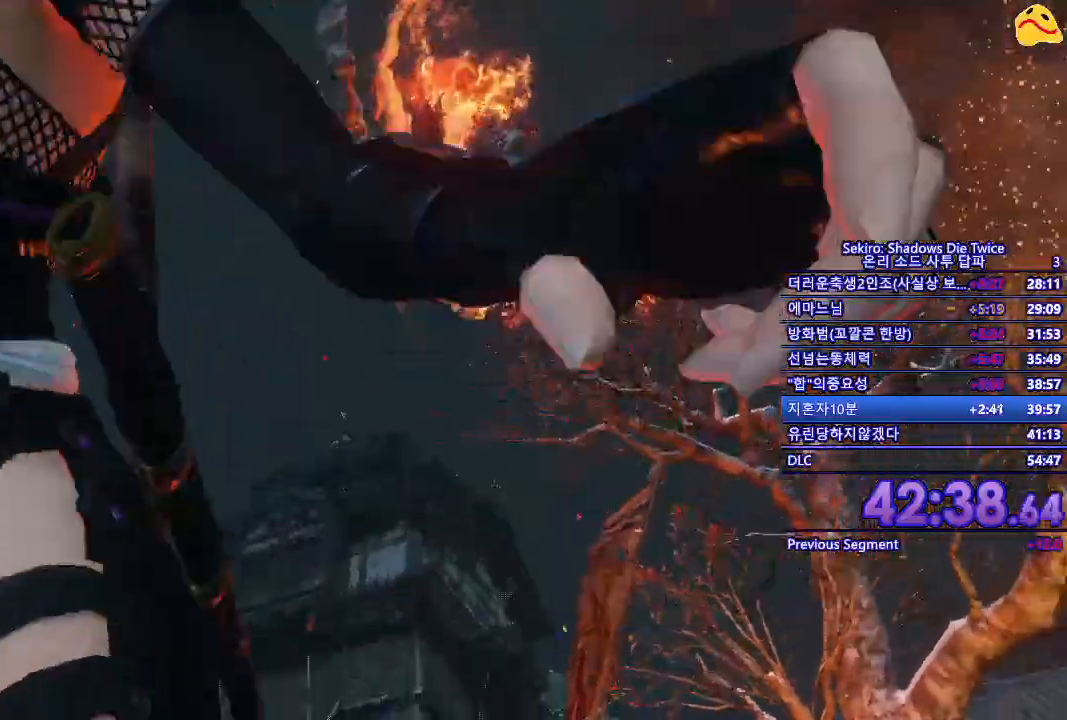
{"buttons": ["B"], "left_stick": "down", "right_stick": "center", "events": []}
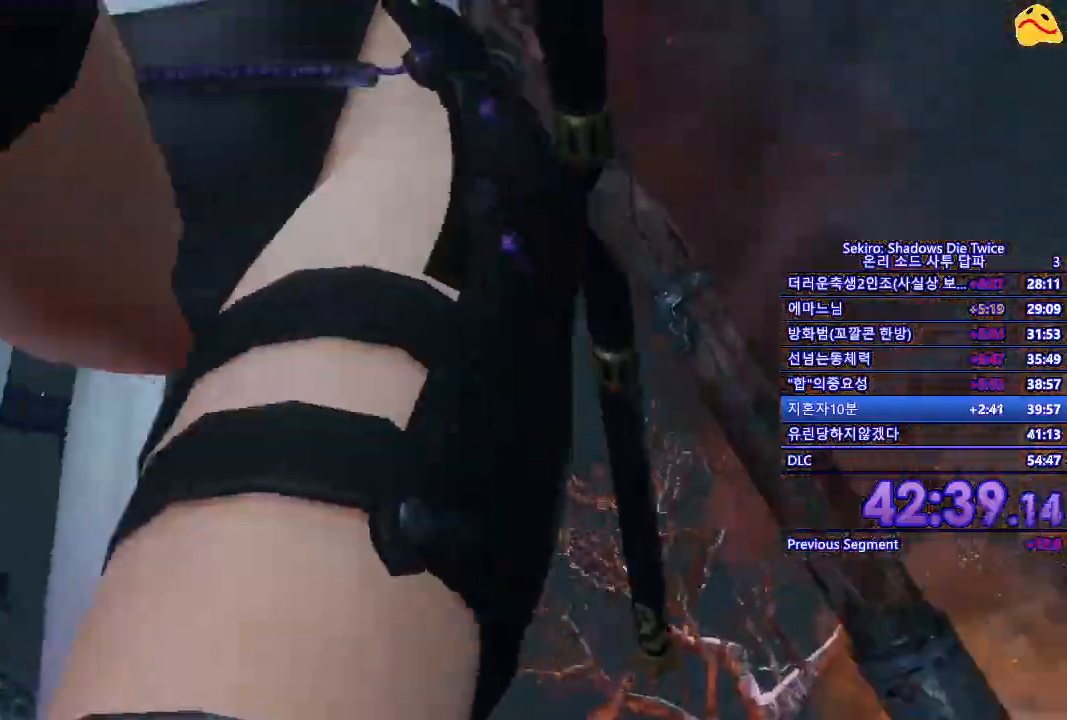
{"buttons": [], "left_stick": "center", "right_stick": "center", "events": [[133, "A", "down"], [283, "A", "up"], [317, "B", "up"], [467, "left_stick", "center"]]}
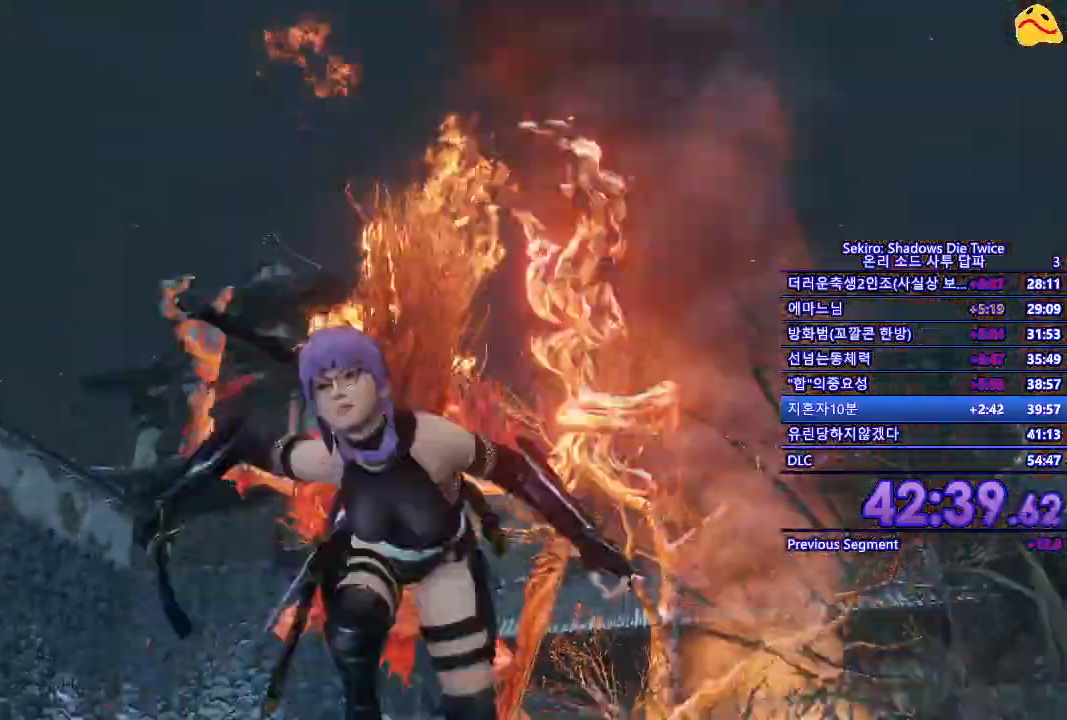
{"buttons": [], "left_stick": "center", "right_stick": "center", "events": [[17, "L2", "down"], [150, "L2", "up"], [250, "L2", "down"], [400, "L2", "up"]]}